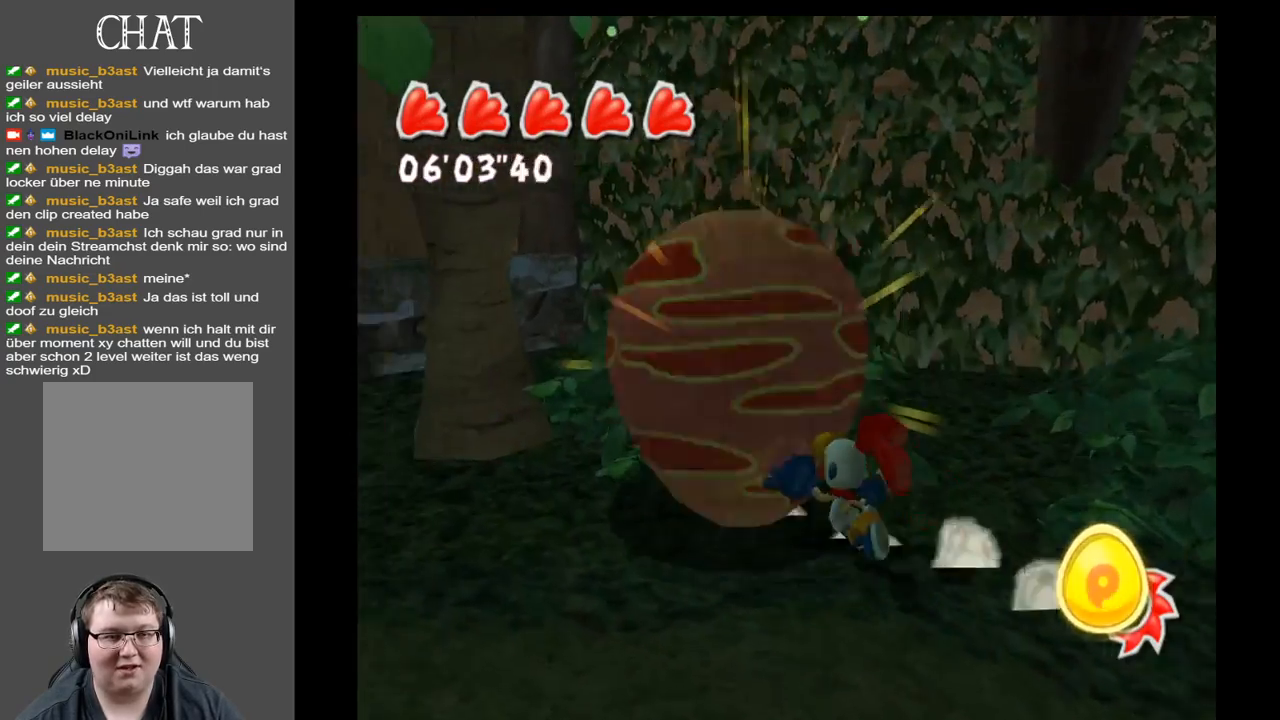
Gameplay with a controller (Xbox layout); each line is a JSON object with the inputs held at the frame after it. "events" lists button and stick changes between this image and that frame as [ms after this image, input, new state], when the widget could be followed in between. Not read: L3 R3.
{"buttons": [], "left_stick": "right", "right_stick": "center", "events": [[50, "right_stick", "center"], [133, "left_stick", "up"], [317, "left_stick", "up-right"], [417, "left_stick", "right"]]}
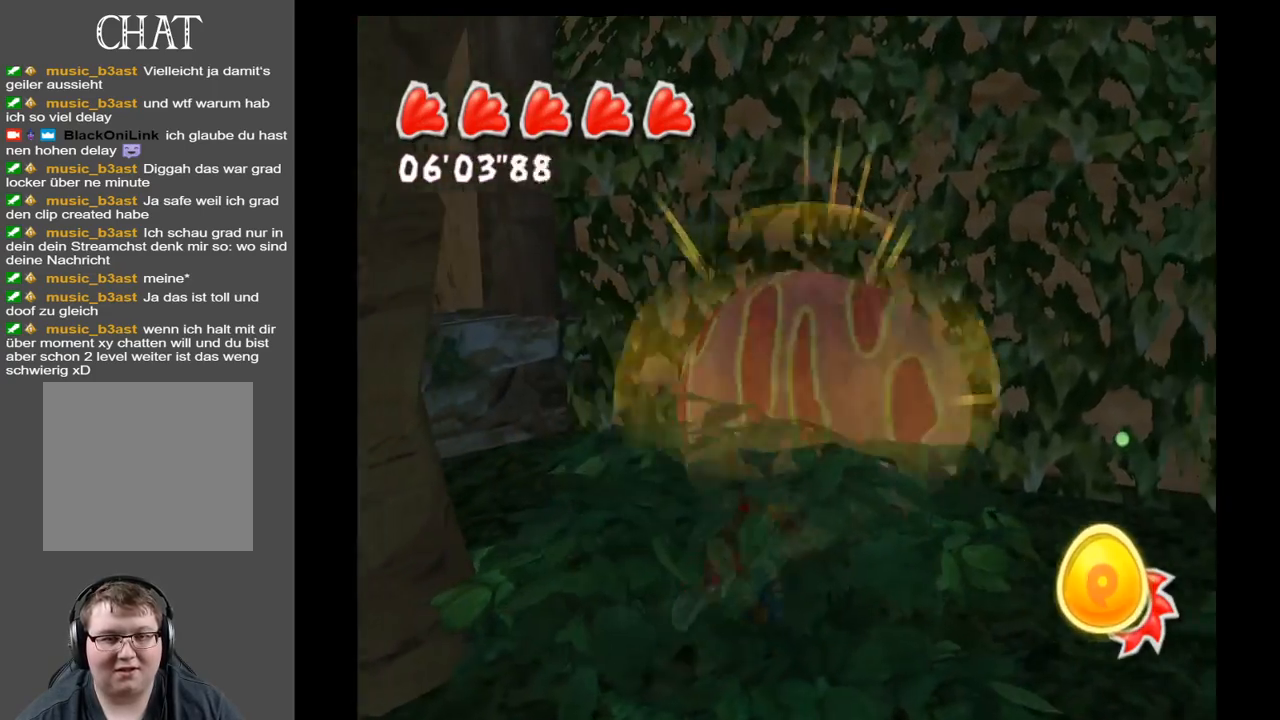
{"buttons": [], "left_stick": "right", "right_stick": "right", "events": [[17, "left_stick", "down-right"], [317, "right_stick", "right"], [450, "left_stick", "right"]]}
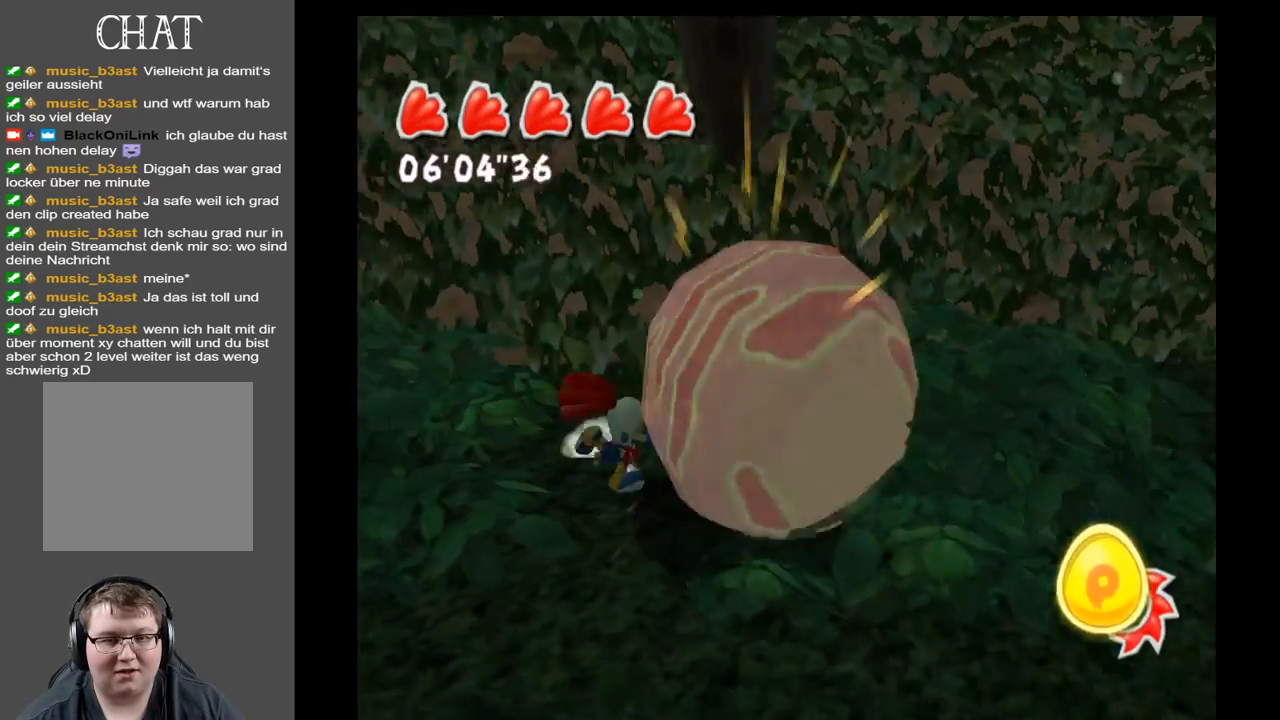
{"buttons": [], "left_stick": "up", "right_stick": "center", "events": [[150, "left_stick", "up-right"], [333, "left_stick", "up"], [333, "right_stick", "center"]]}
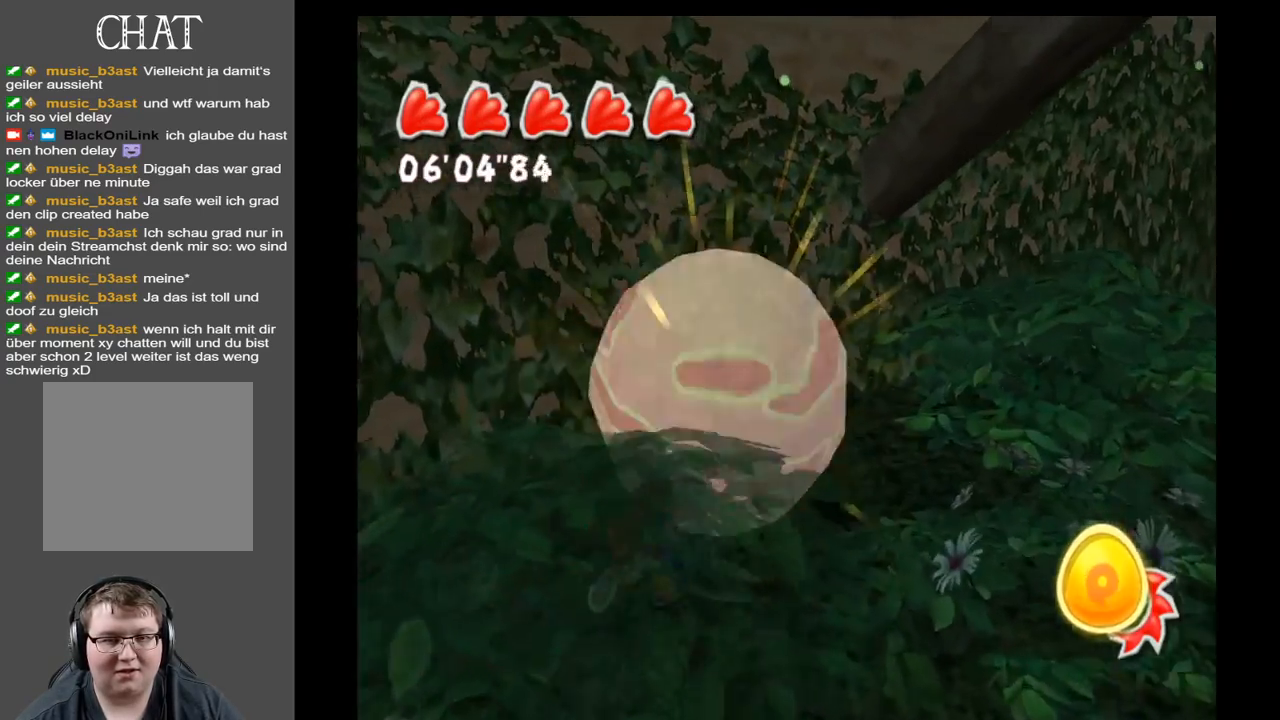
{"buttons": [], "left_stick": "up", "right_stick": "center", "events": [[83, "left_stick", "right"], [367, "left_stick", "up-right"], [483, "left_stick", "up"]]}
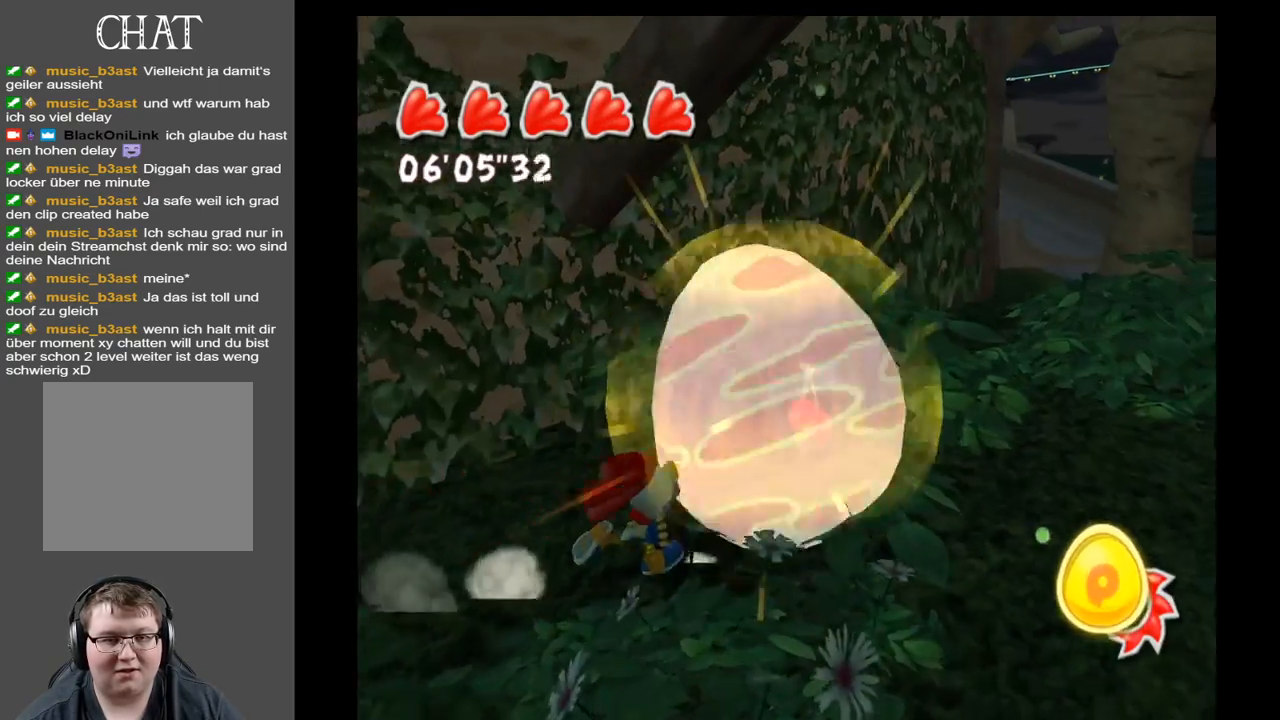
{"buttons": [], "left_stick": "right", "right_stick": "center", "events": [[267, "left_stick", "up-right"], [450, "left_stick", "right"]]}
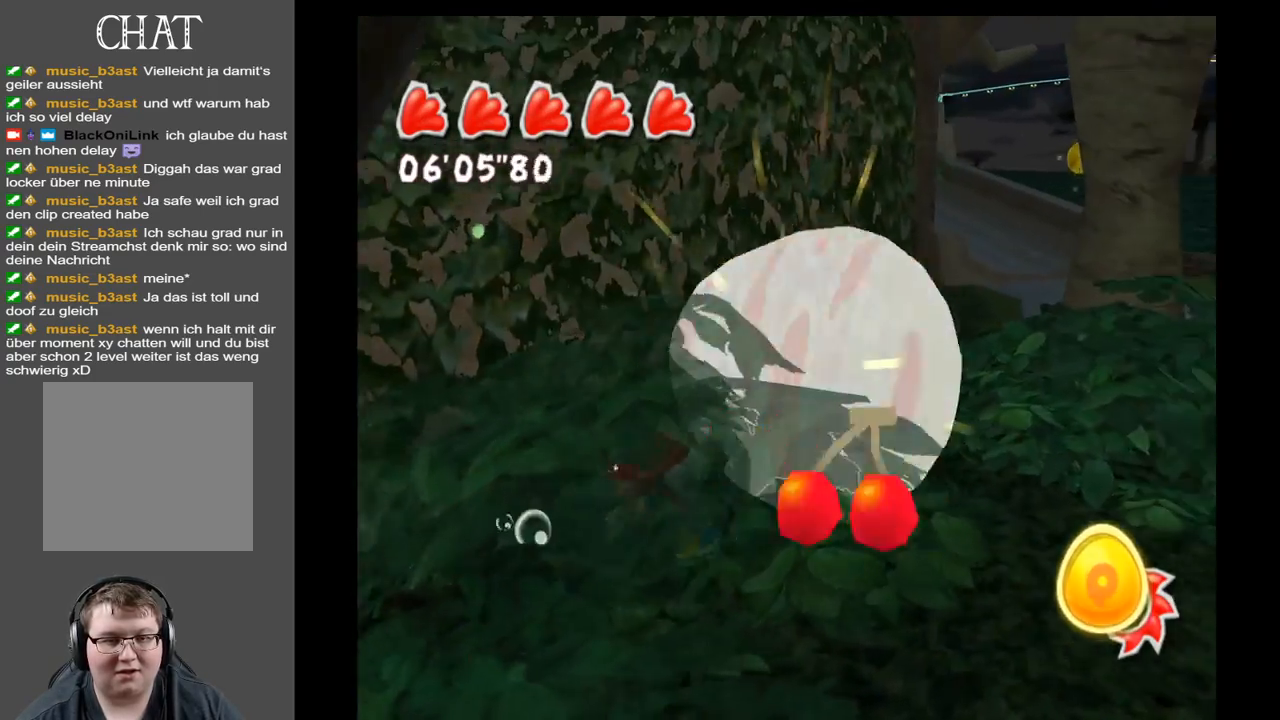
{"buttons": [], "left_stick": "up-right", "right_stick": "center", "events": [[33, "right_stick", "right"], [133, "left_stick", "up-right"], [250, "right_stick", "center"]]}
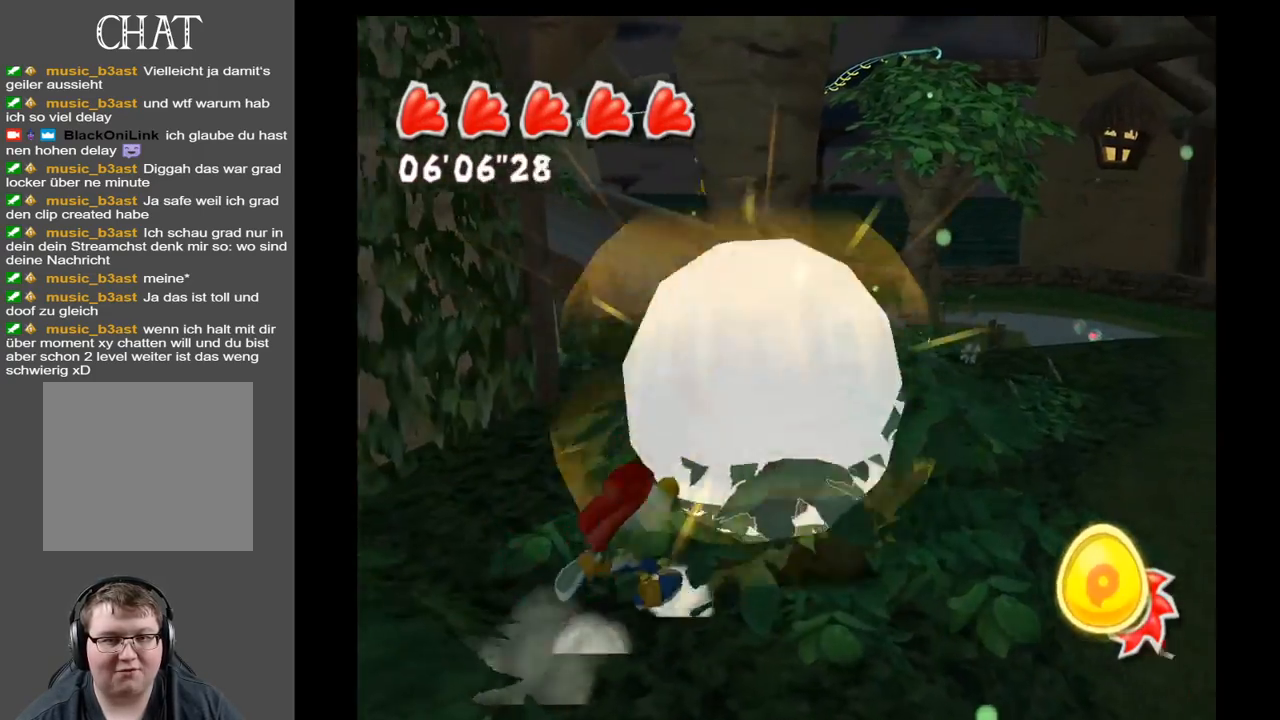
{"buttons": [], "left_stick": "right", "right_stick": "left", "events": [[33, "left_stick", "right"], [133, "right_stick", "left"], [250, "left_stick", "up-right"], [467, "left_stick", "right"]]}
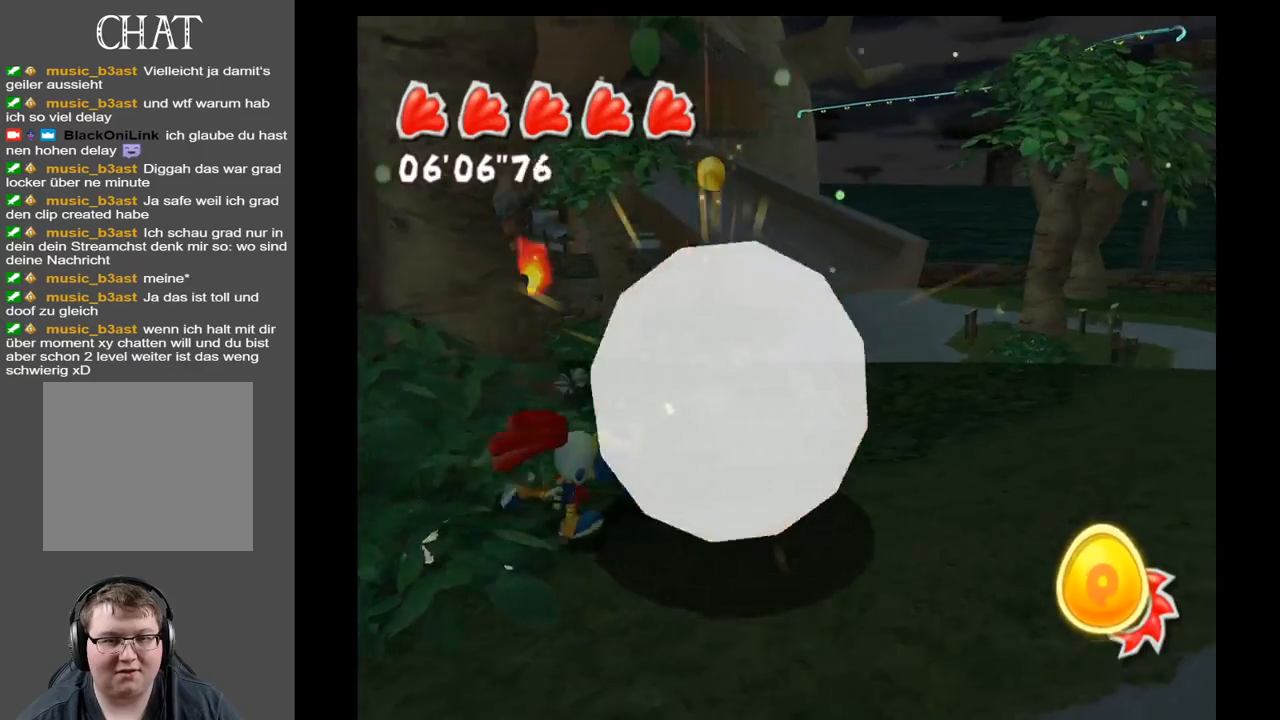
{"buttons": [], "left_stick": "up-right", "right_stick": "center", "events": [[67, "left_stick", "down-right"], [233, "right_stick", "center"], [317, "left_stick", "up-right"]]}
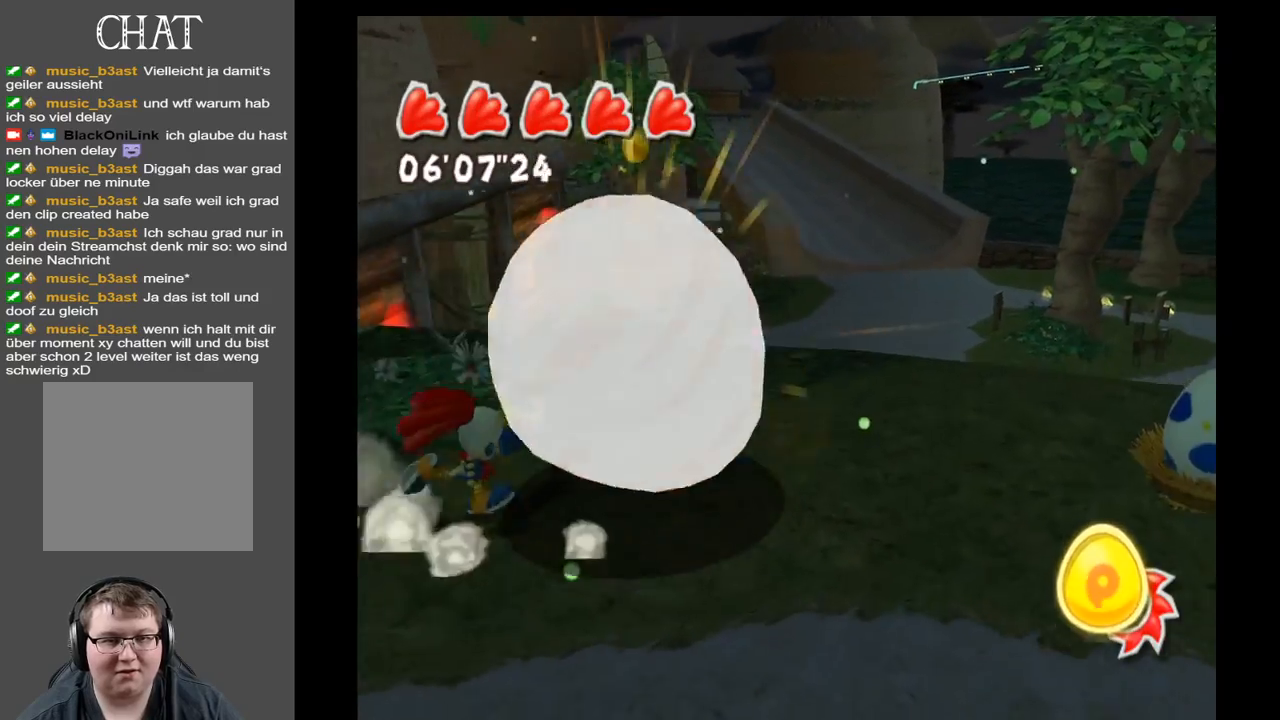
{"buttons": ["A"], "left_stick": "up", "right_stick": "center", "events": [[67, "left_stick", "up"], [450, "A", "down"]]}
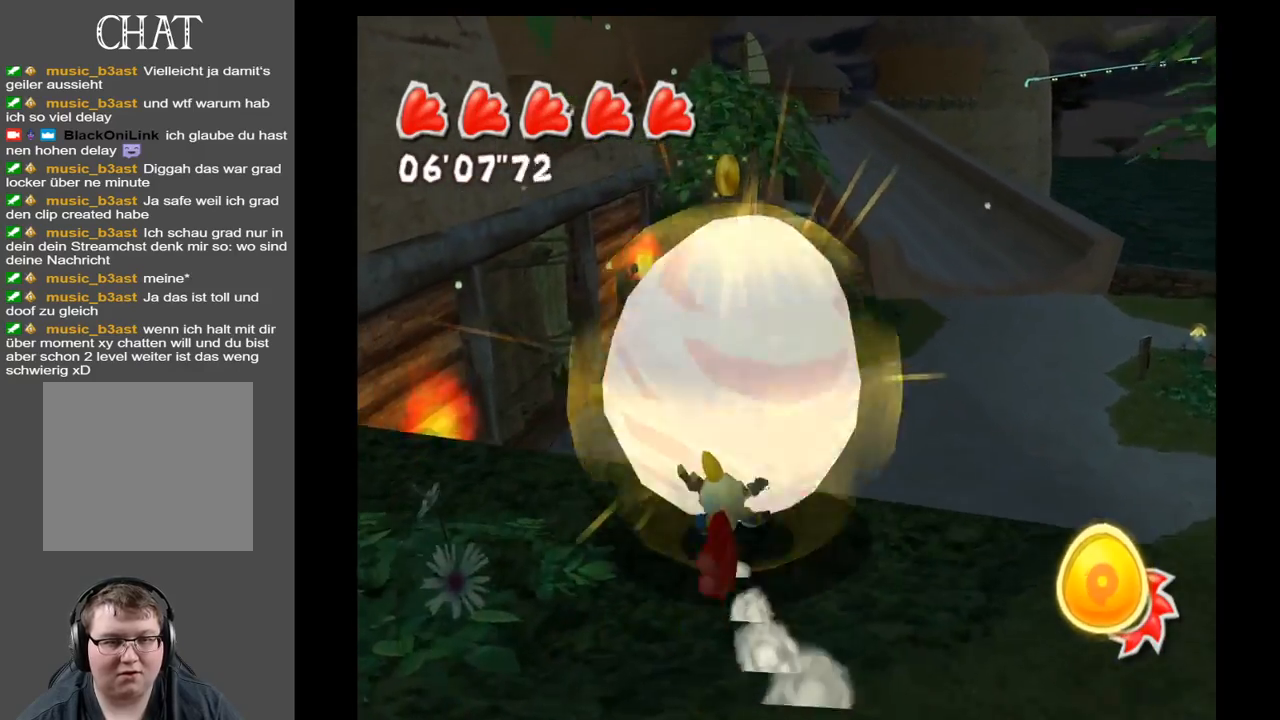
{"buttons": [], "left_stick": "up", "right_stick": "center", "events": [[100, "A", "up"], [167, "A", "down"], [283, "A", "up"]]}
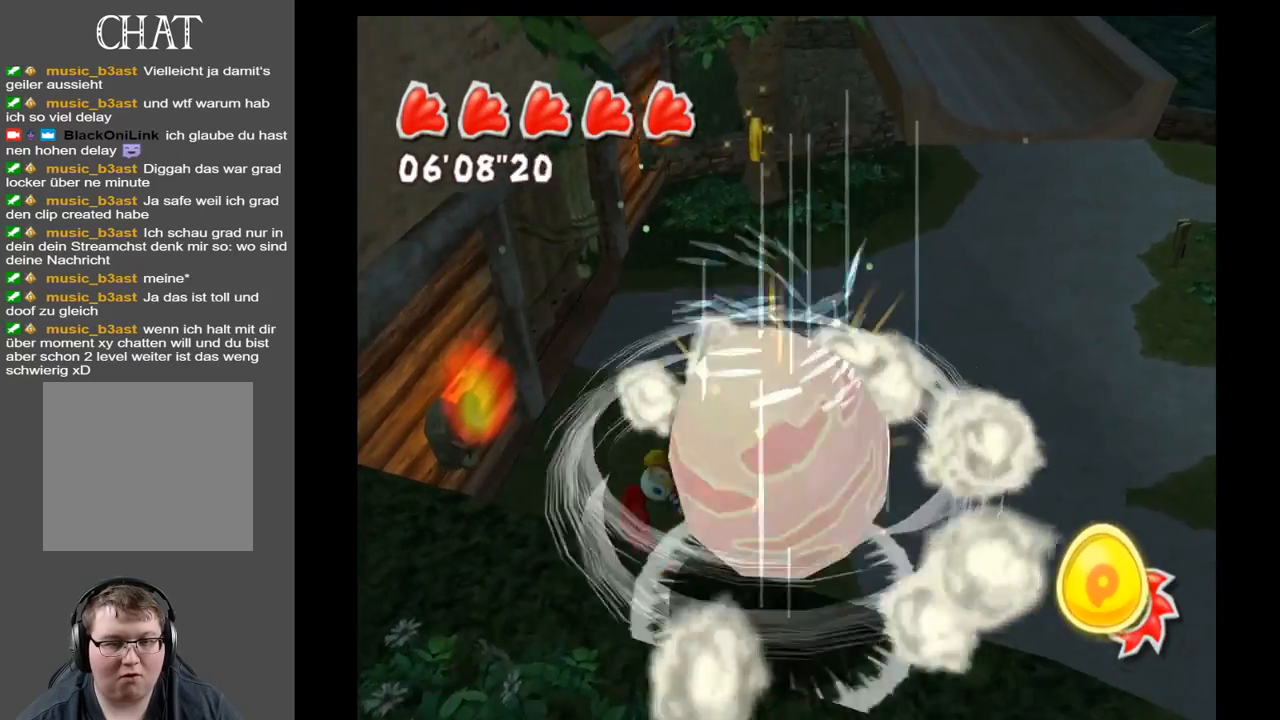
{"buttons": [], "left_stick": "up", "right_stick": "center", "events": []}
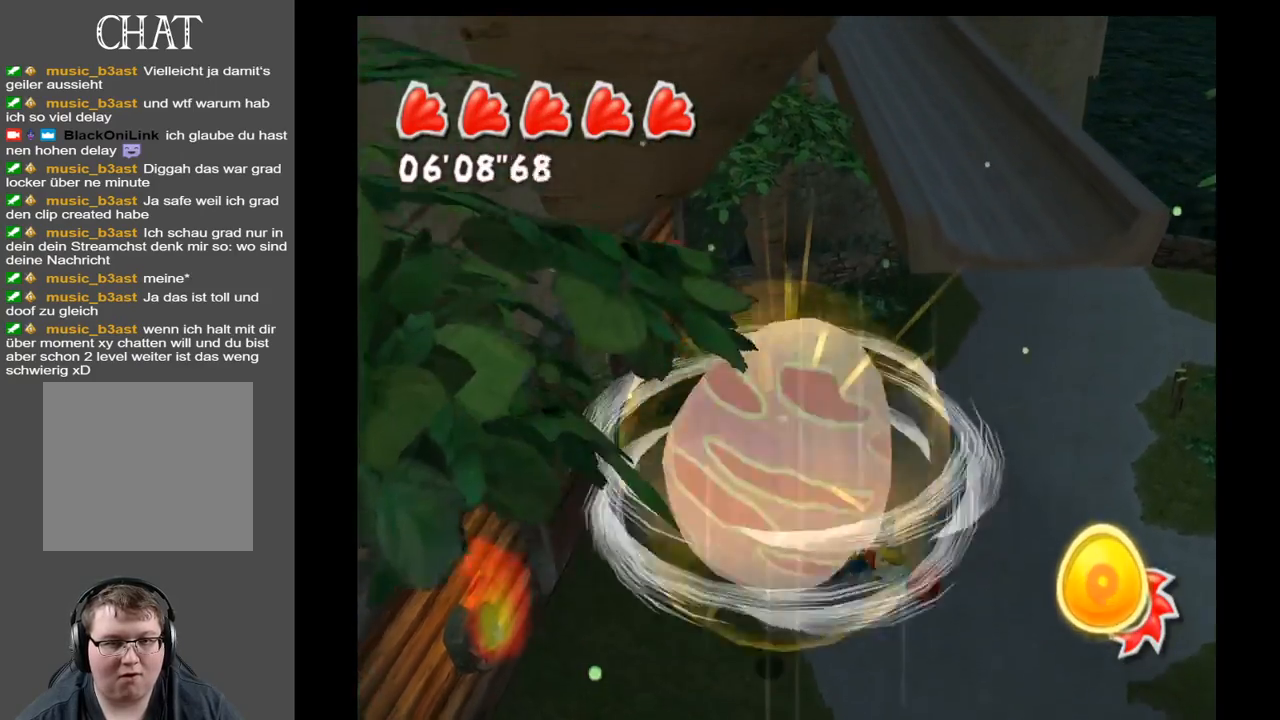
{"buttons": [], "left_stick": "up", "right_stick": "center", "events": []}
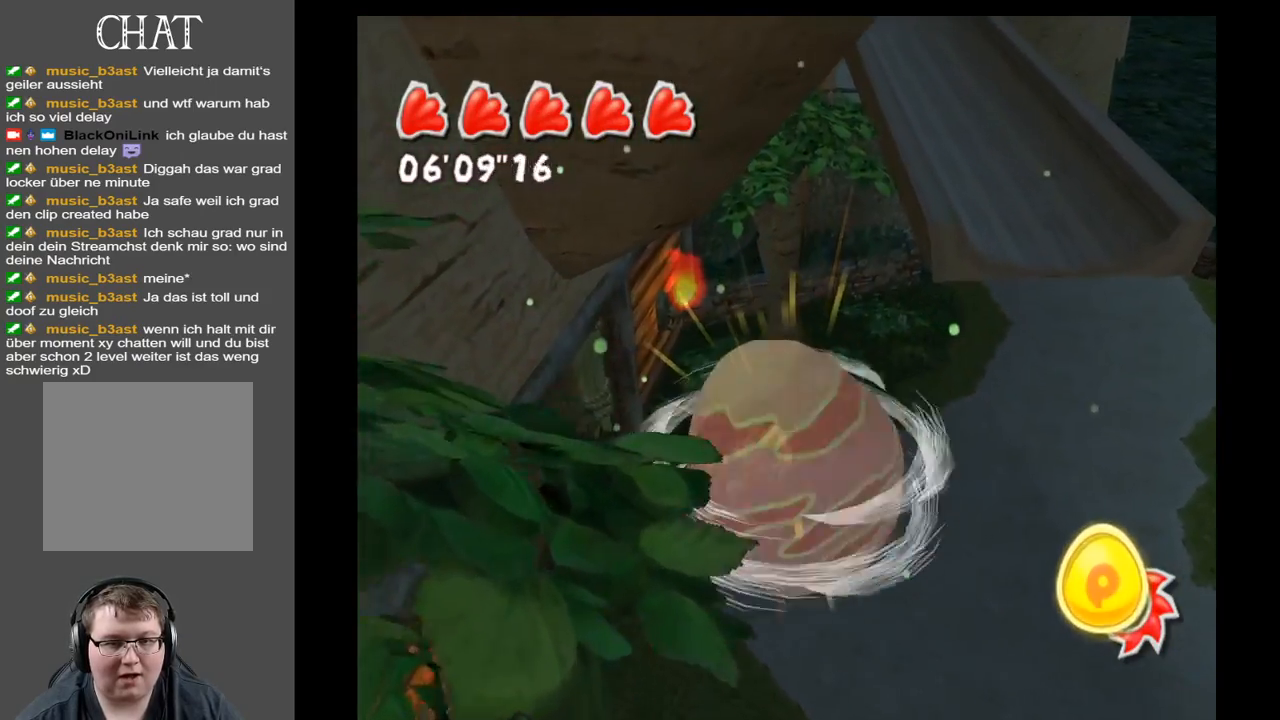
{"buttons": [], "left_stick": "up", "right_stick": "center", "events": []}
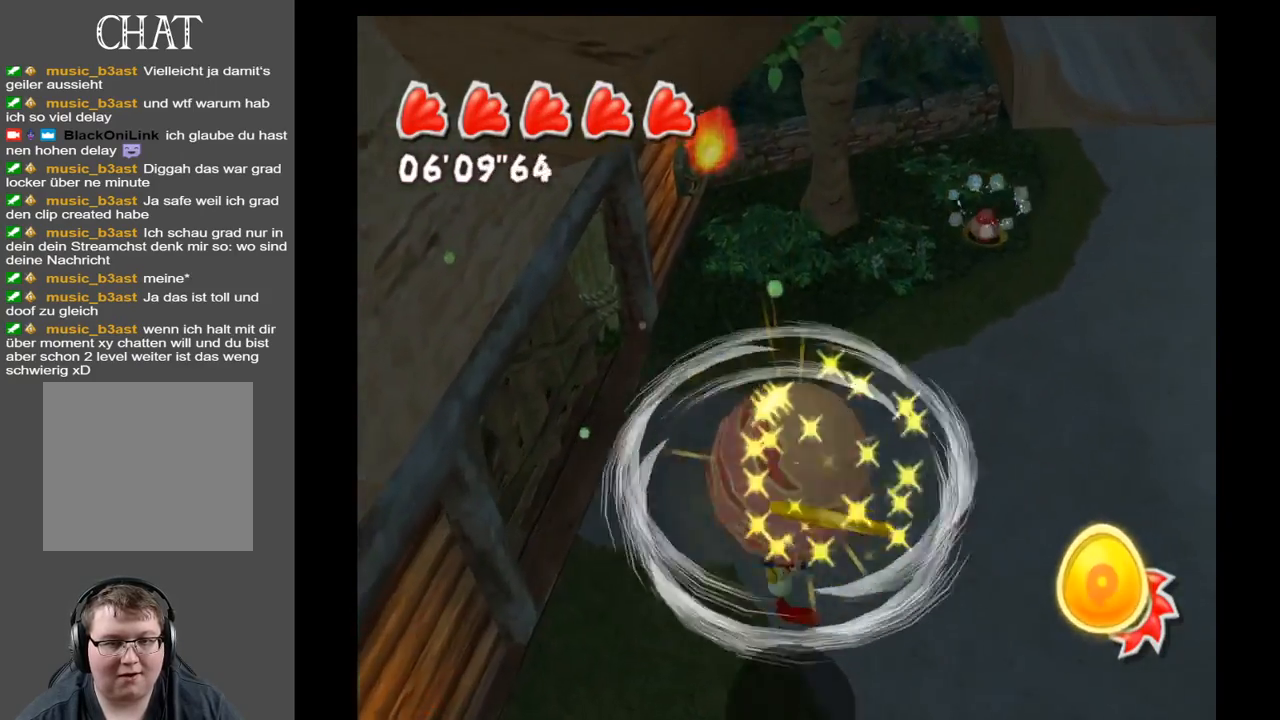
{"buttons": [], "left_stick": "up-right", "right_stick": "center", "events": [[67, "left_stick", "up-right"]]}
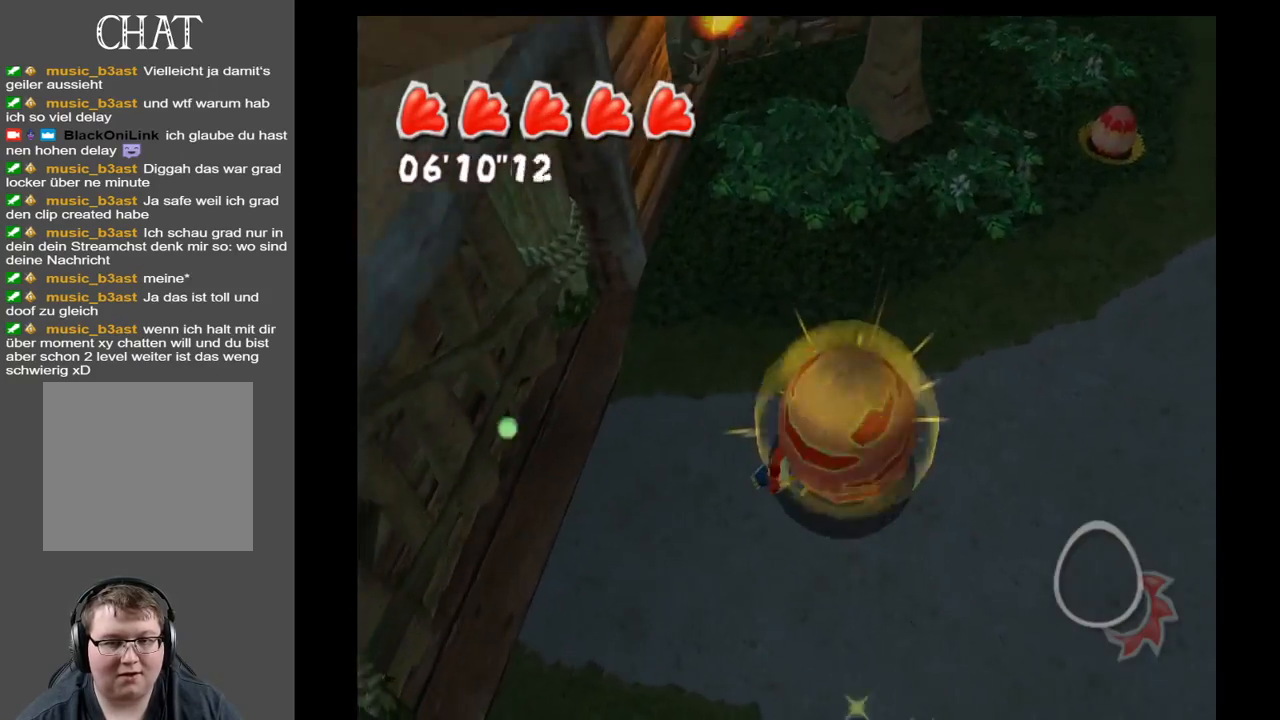
{"buttons": [], "left_stick": "center", "right_stick": "center", "events": [[83, "right_stick", "up"], [300, "right_stick", "center"], [467, "left_stick", "center"]]}
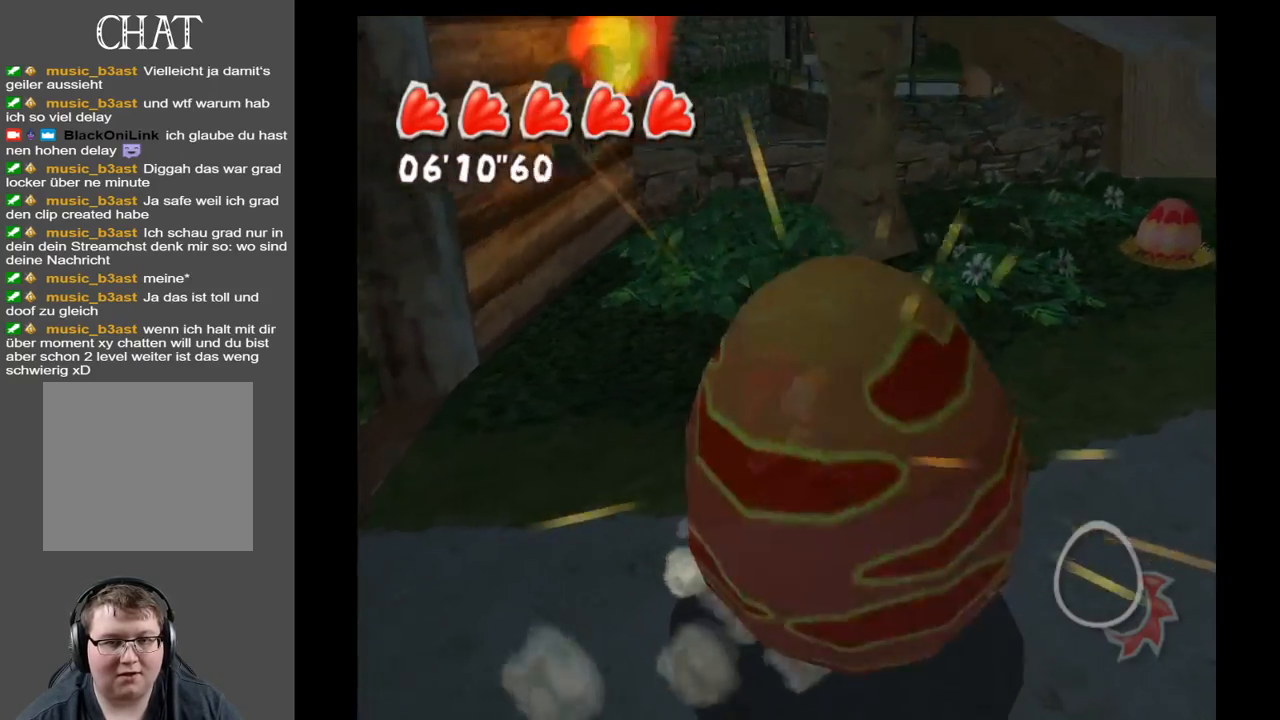
{"buttons": [], "left_stick": "center", "right_stick": "center", "events": [[83, "START", "down"], [267, "START", "up"]]}
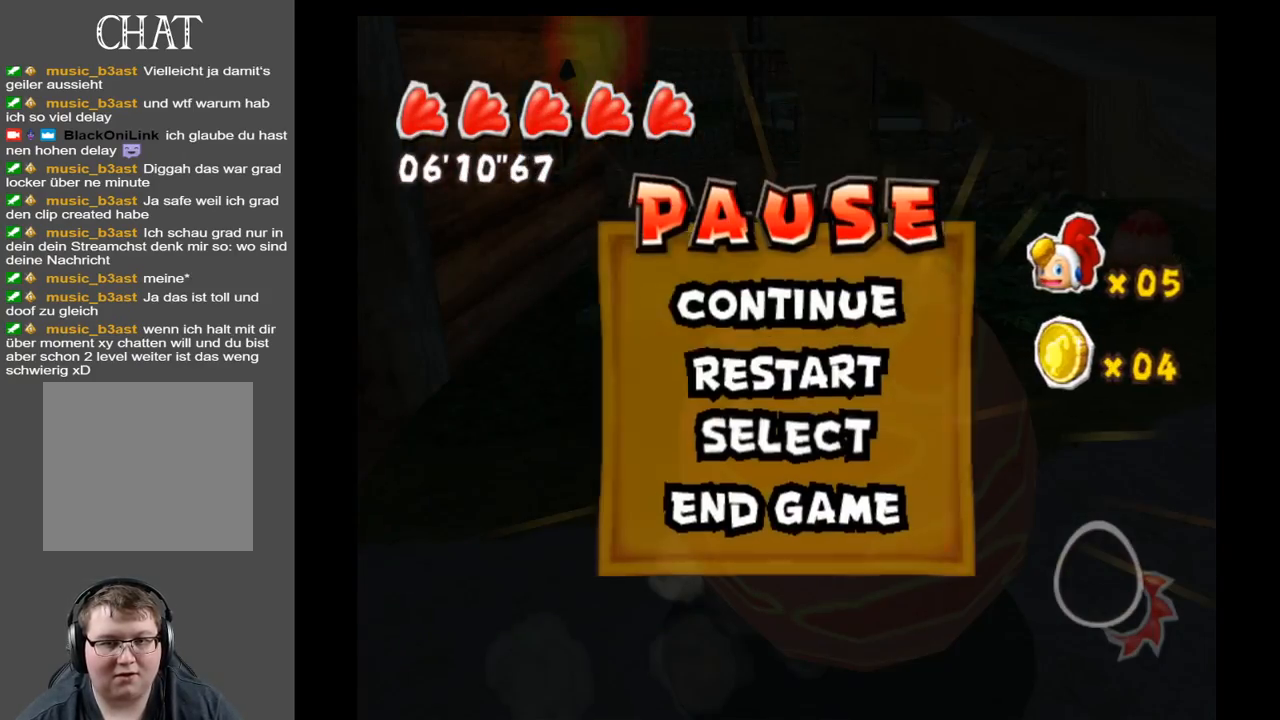
{"buttons": [], "left_stick": "center", "right_stick": "center", "events": [[367, "START", "down"], [467, "START", "up"]]}
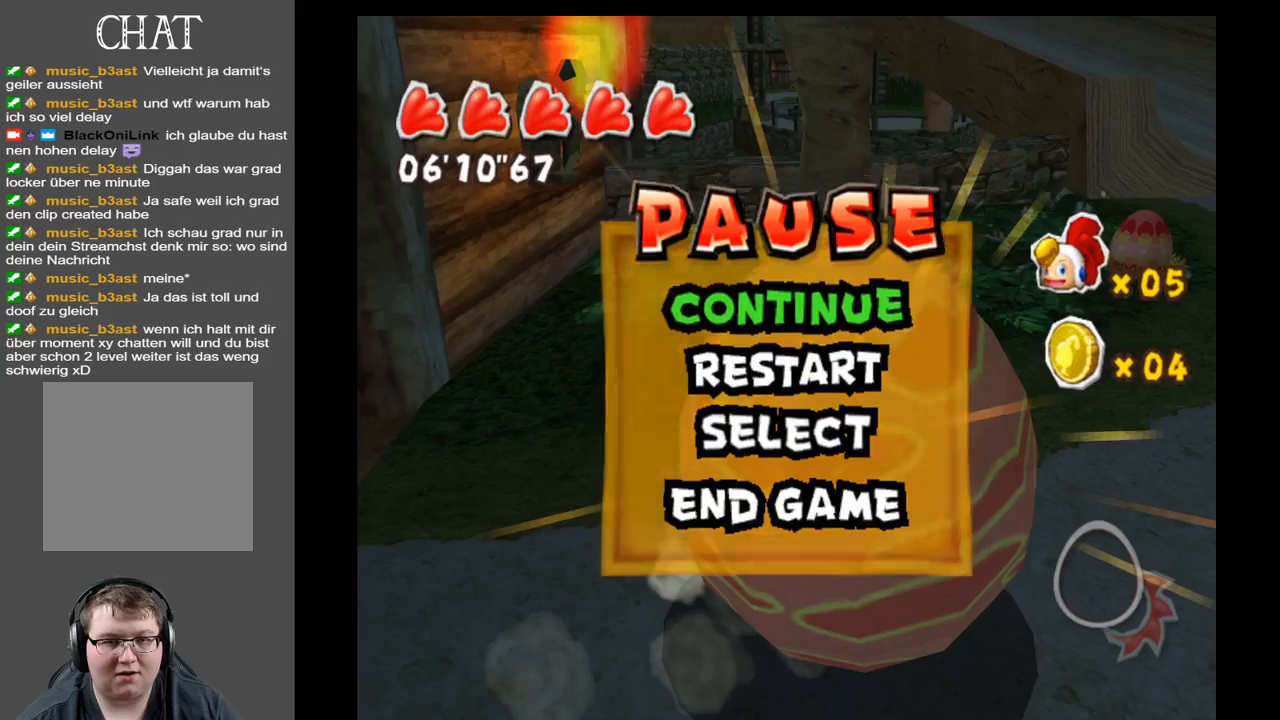
{"buttons": [], "left_stick": "down", "right_stick": "center", "events": [[200, "left_stick", "down"]]}
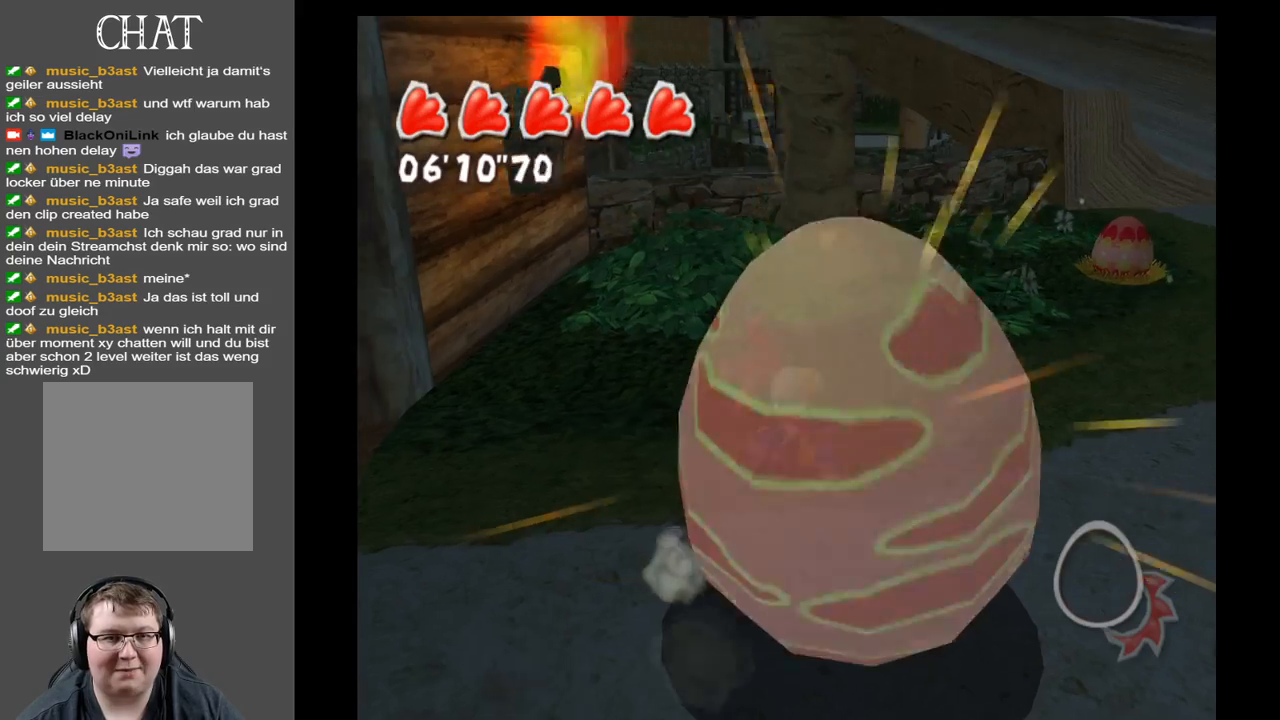
{"buttons": [], "left_stick": "right", "right_stick": "center", "events": [[483, "left_stick", "right"]]}
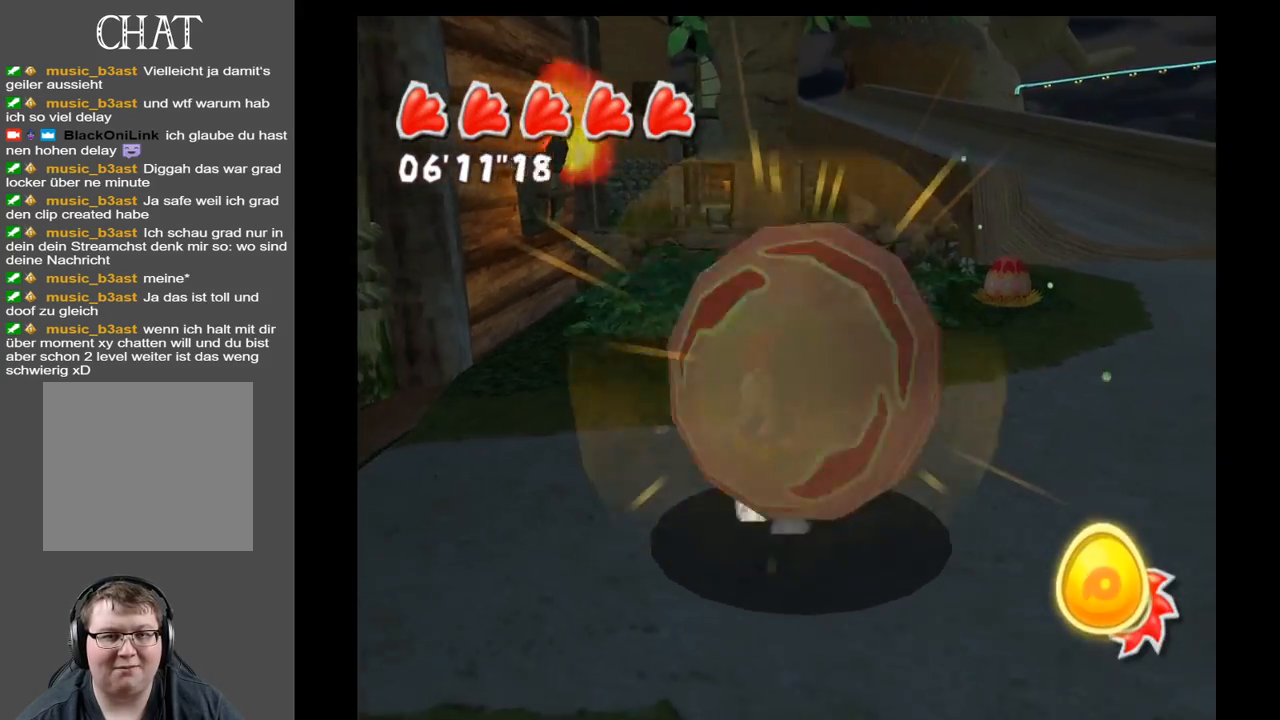
{"buttons": [], "left_stick": "up-left", "right_stick": "up-right", "events": [[50, "left_stick", "up-right"], [283, "left_stick", "up"], [283, "right_stick", "up-right"], [417, "left_stick", "up-left"]]}
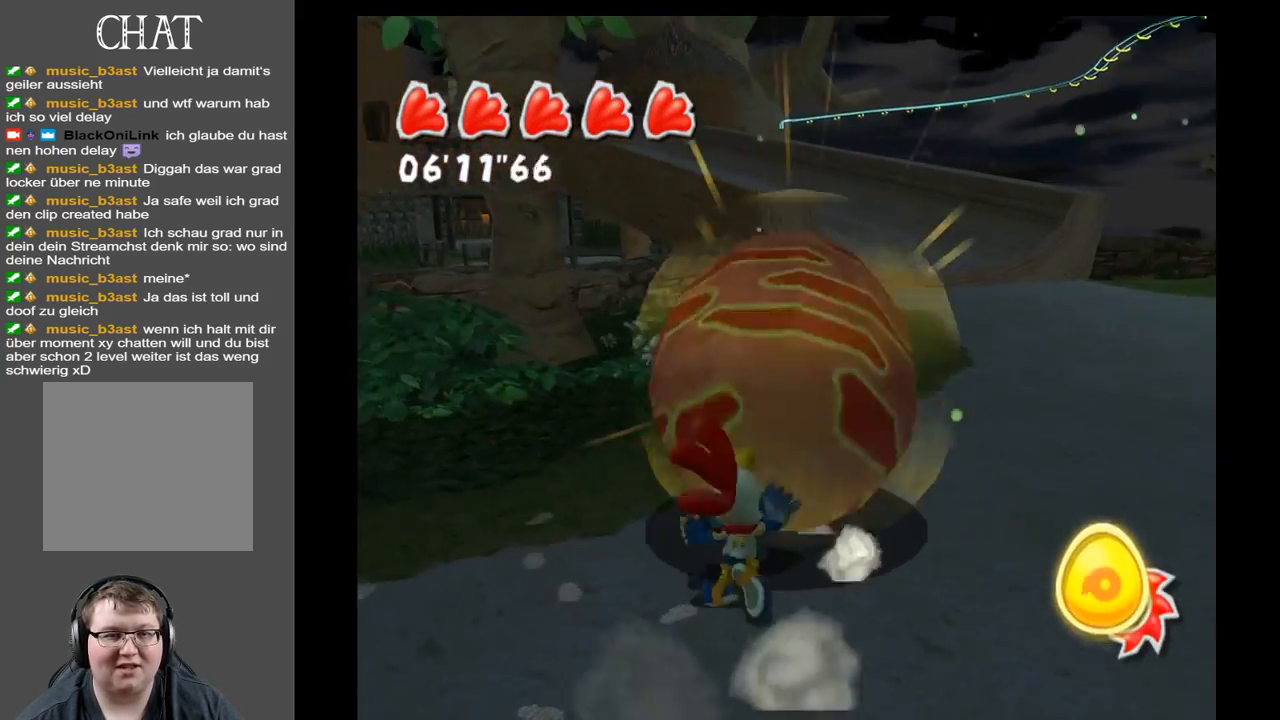
{"buttons": [], "left_stick": "left", "right_stick": "up-right", "events": [[350, "left_stick", "left"]]}
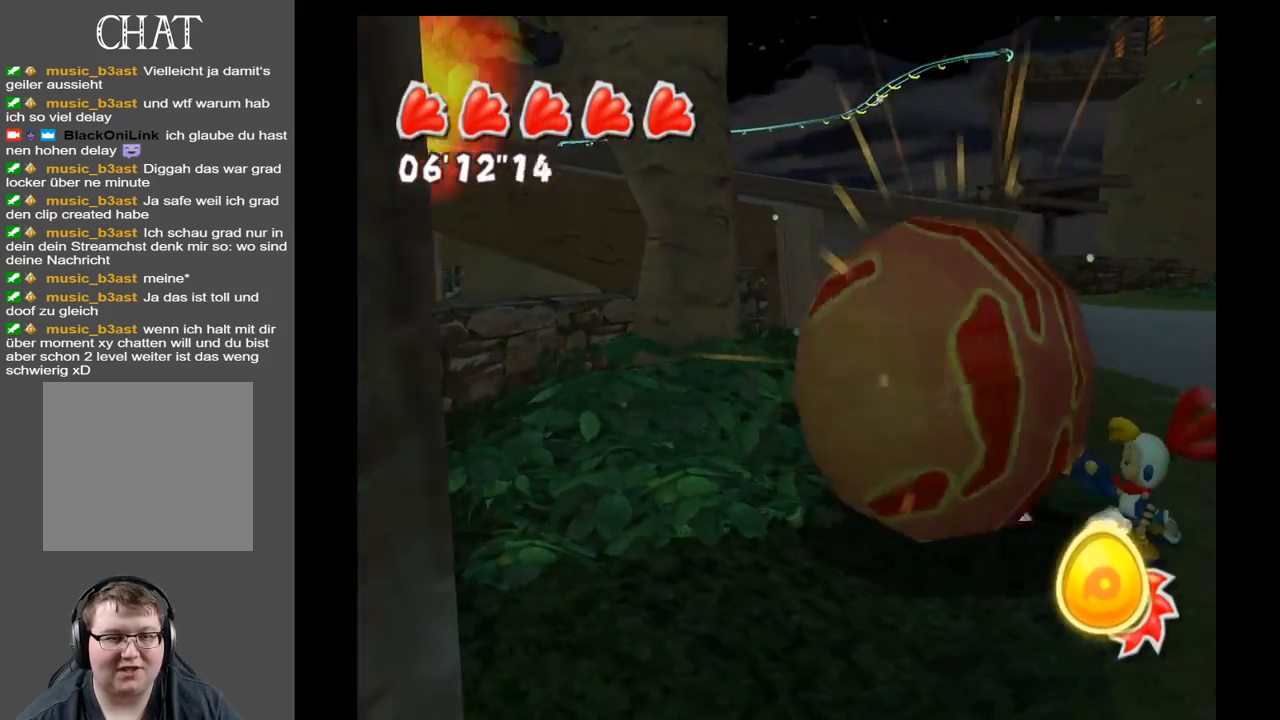
{"buttons": [], "left_stick": "up-right", "right_stick": "center", "events": [[100, "right_stick", "center"], [150, "left_stick", "up-left"], [267, "left_stick", "up"], [383, "left_stick", "up-right"]]}
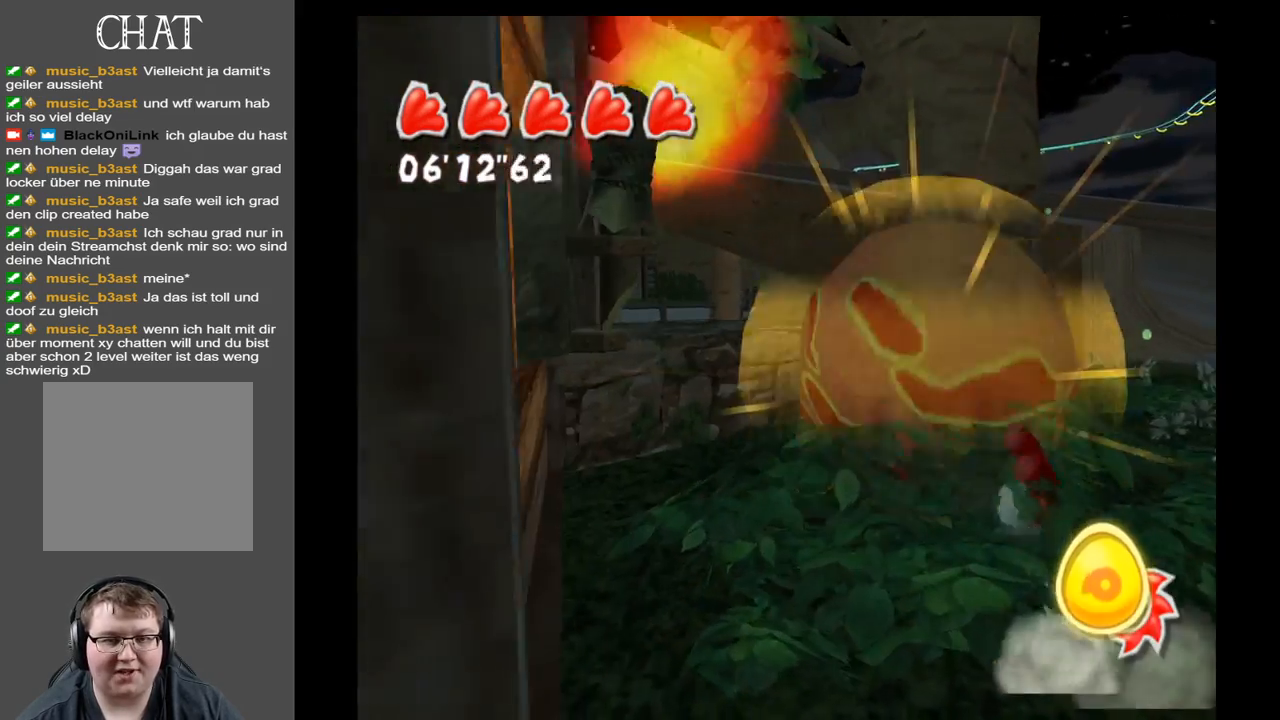
{"buttons": [], "left_stick": "up", "right_stick": "right", "events": [[167, "left_stick", "right"], [250, "right_stick", "right"], [450, "left_stick", "up"]]}
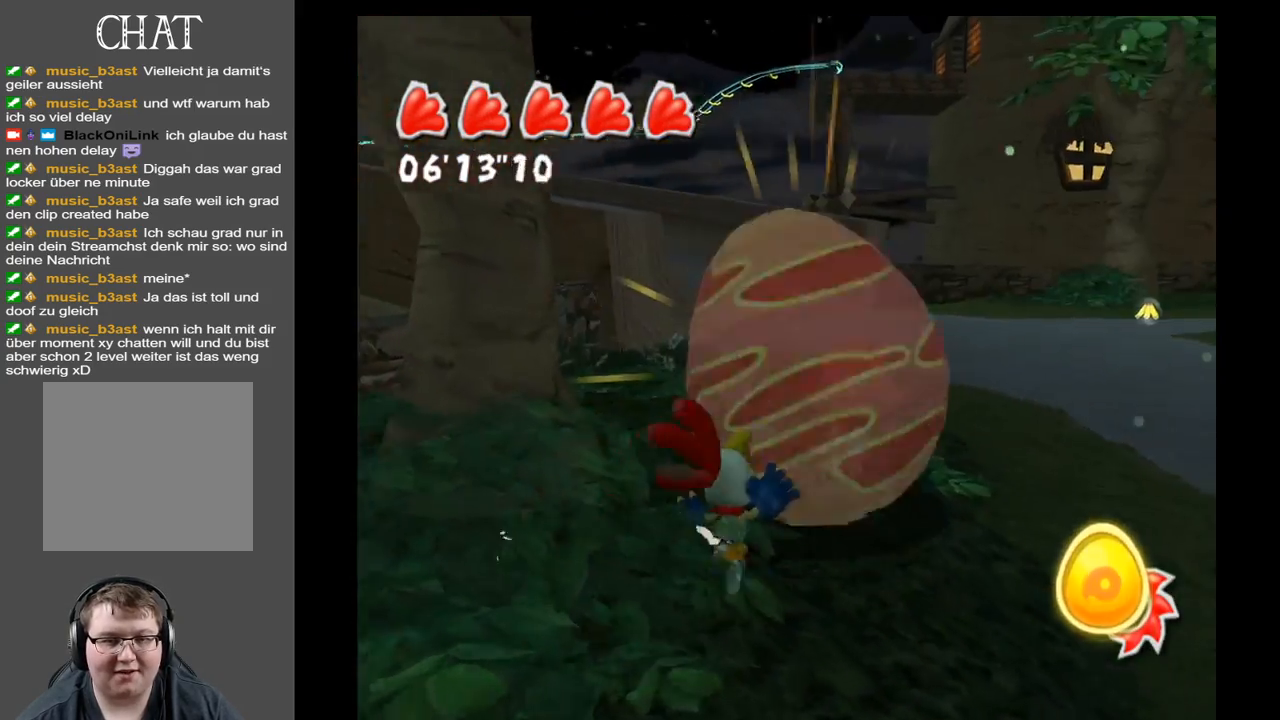
{"buttons": [], "left_stick": "up", "right_stick": "center", "events": [[100, "right_stick", "up-right"], [467, "right_stick", "center"]]}
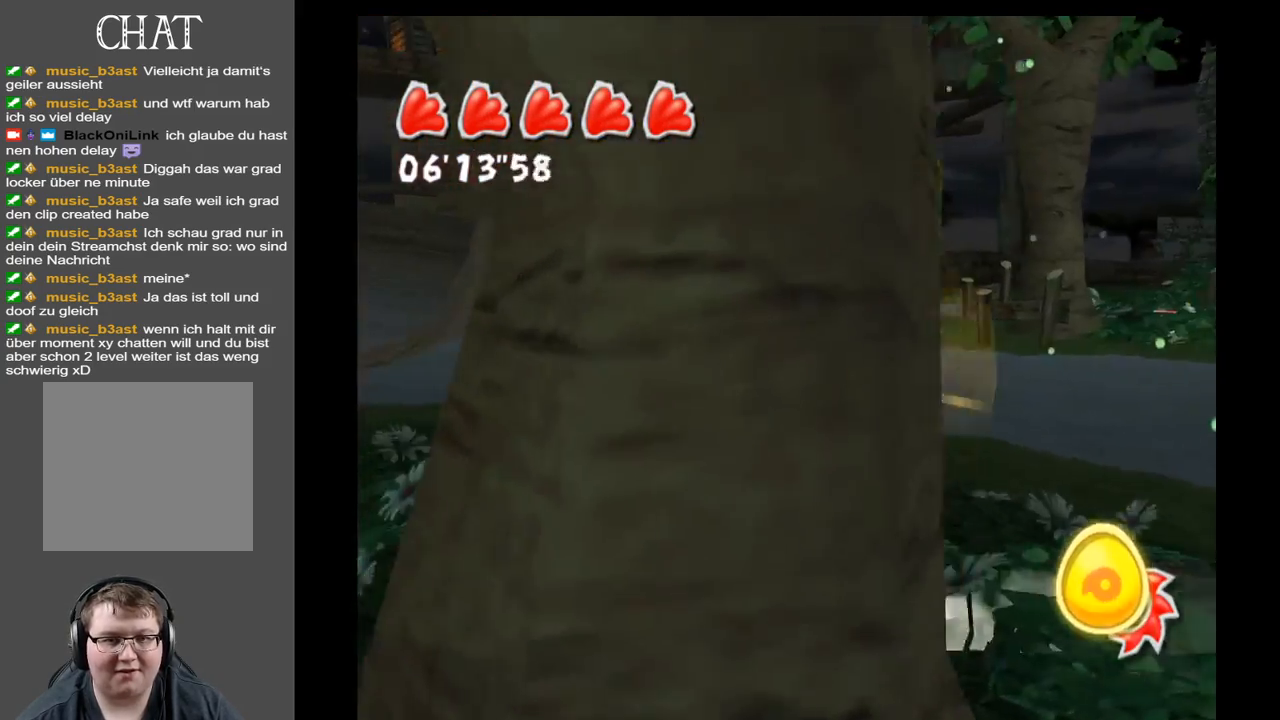
{"buttons": [], "left_stick": "up", "right_stick": "center", "events": []}
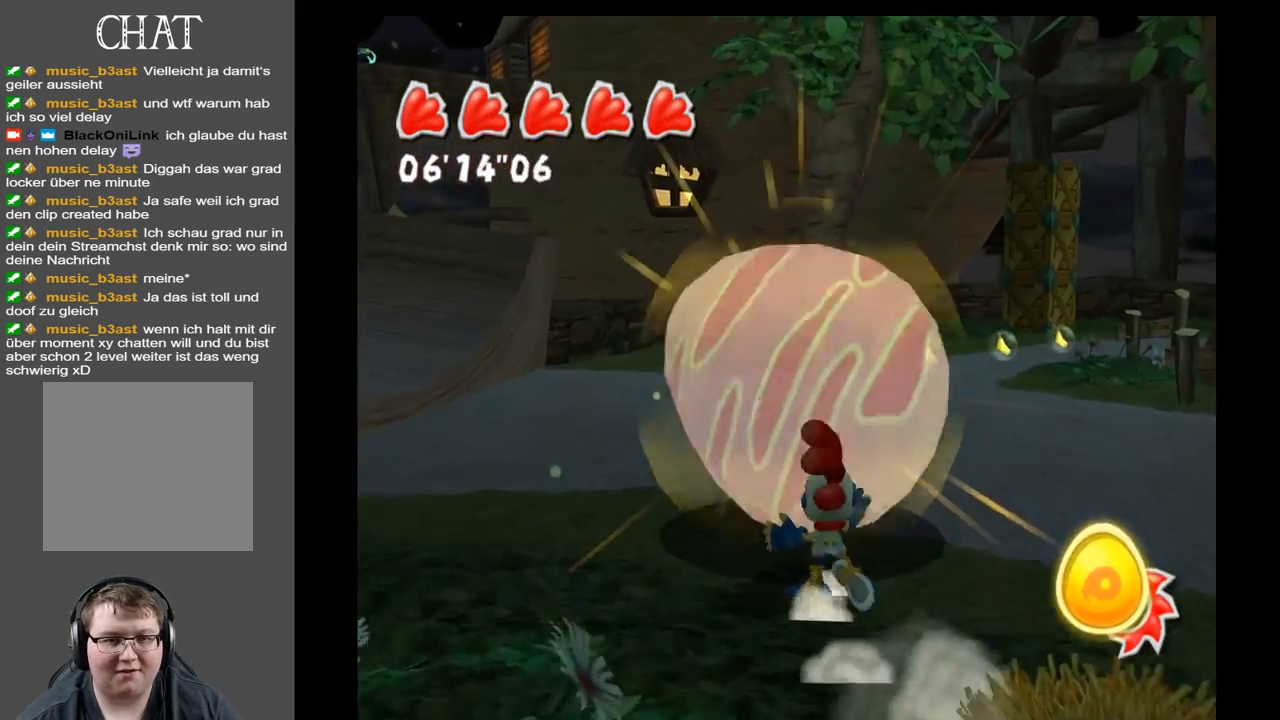
{"buttons": [], "left_stick": "up", "right_stick": "right", "events": [[67, "right_stick", "right"]]}
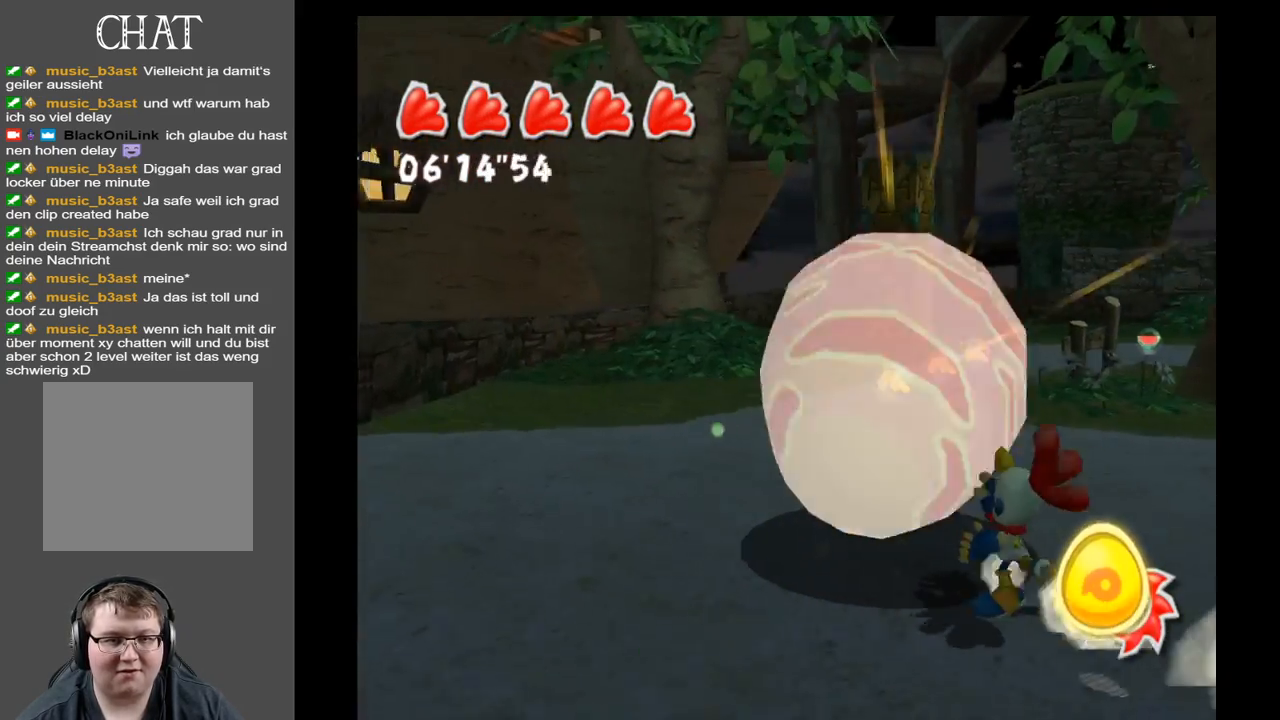
{"buttons": [], "left_stick": "up", "right_stick": "down-right", "events": [[83, "right_stick", "center"], [483, "right_stick", "down-right"]]}
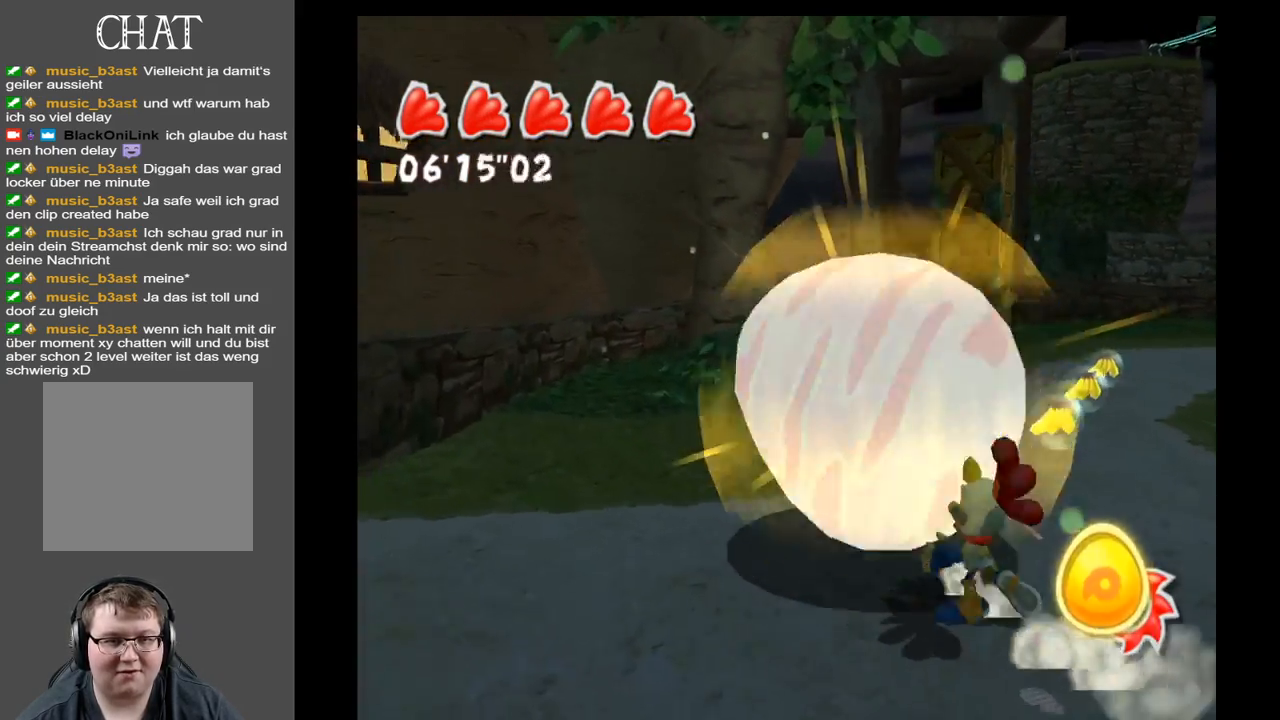
{"buttons": [], "left_stick": "up", "right_stick": "down-right", "events": []}
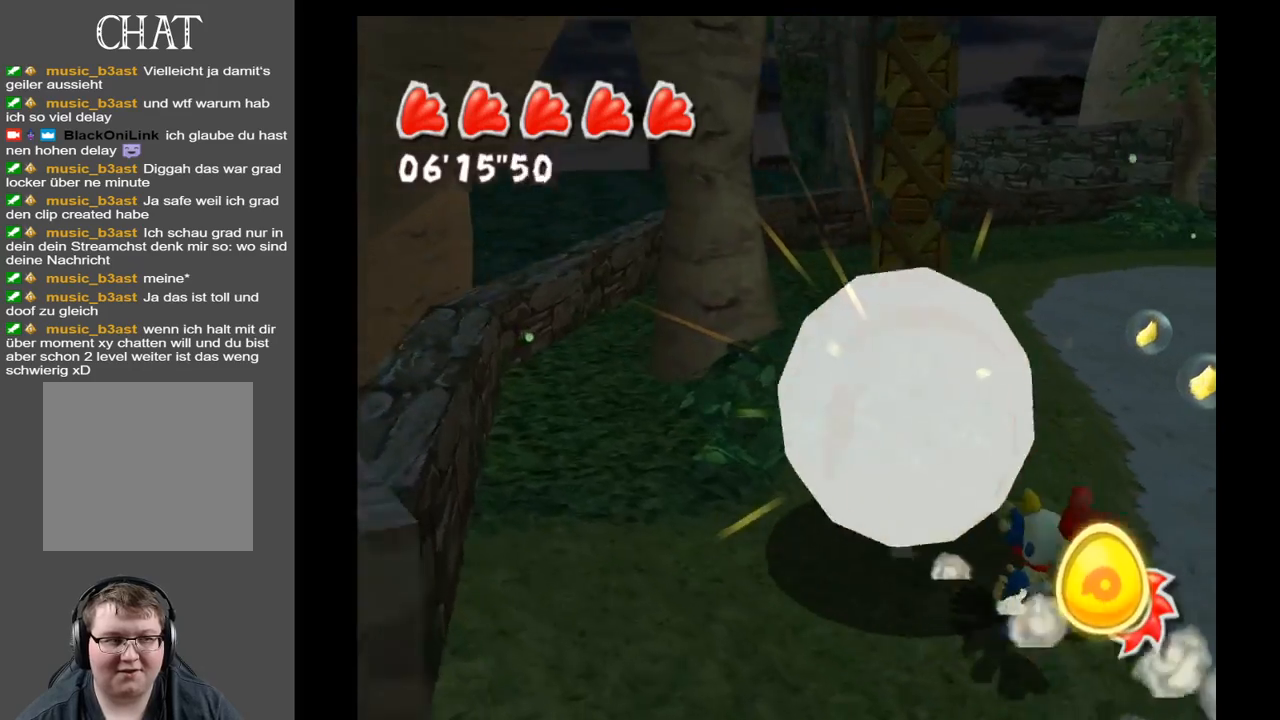
{"buttons": [], "left_stick": "up", "right_stick": "center", "events": [[200, "right_stick", "center"]]}
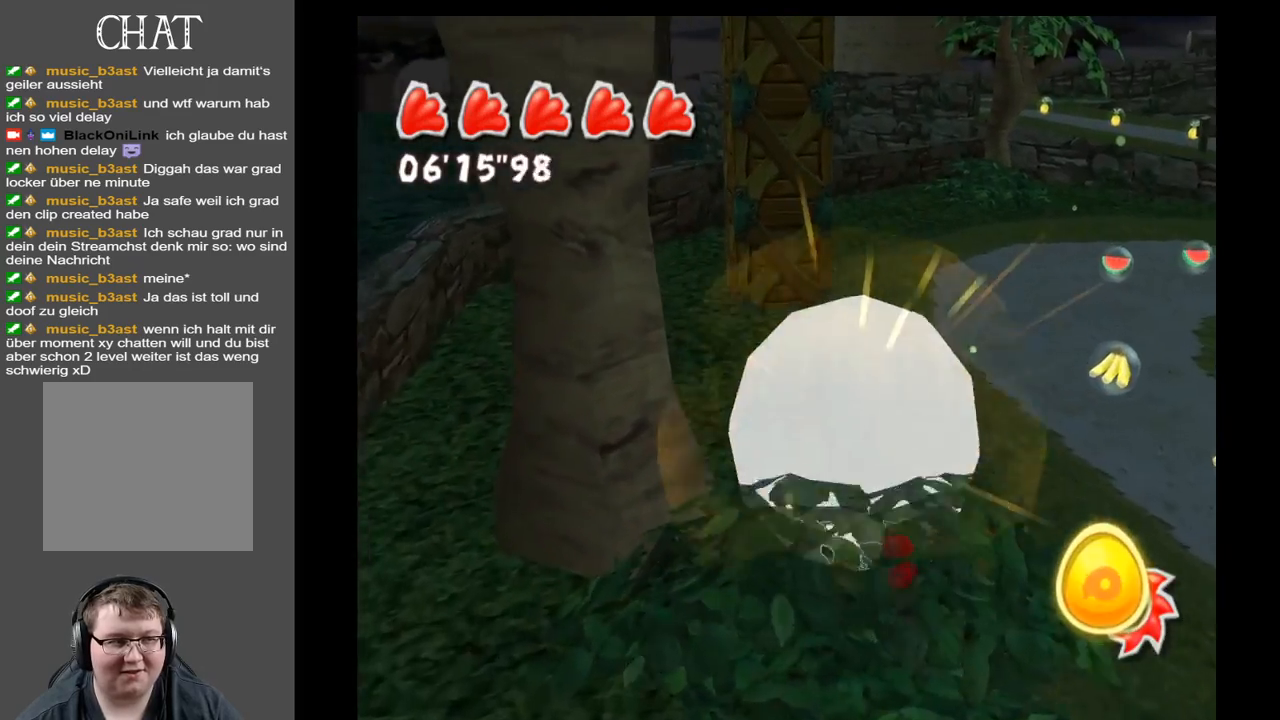
{"buttons": [], "left_stick": "up", "right_stick": "center", "events": []}